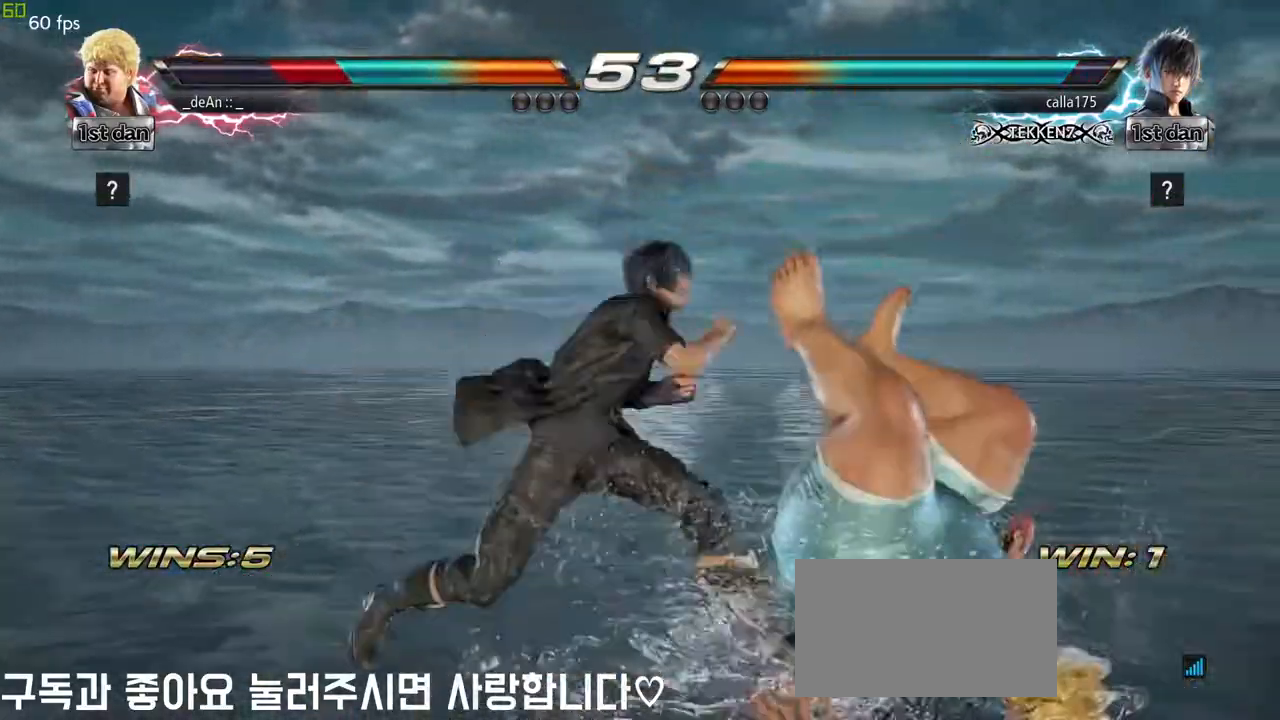
Gameplay with a controller (arcade stick); each line is a JSON object with the inputs held at the frame after it. "events" lists button and stick changes between this image and that frame as [ms after this image, input, new state], when the widget could be followed in between. Not read: L3 R3.
{"buttons": [], "left_stick": "right", "events": []}
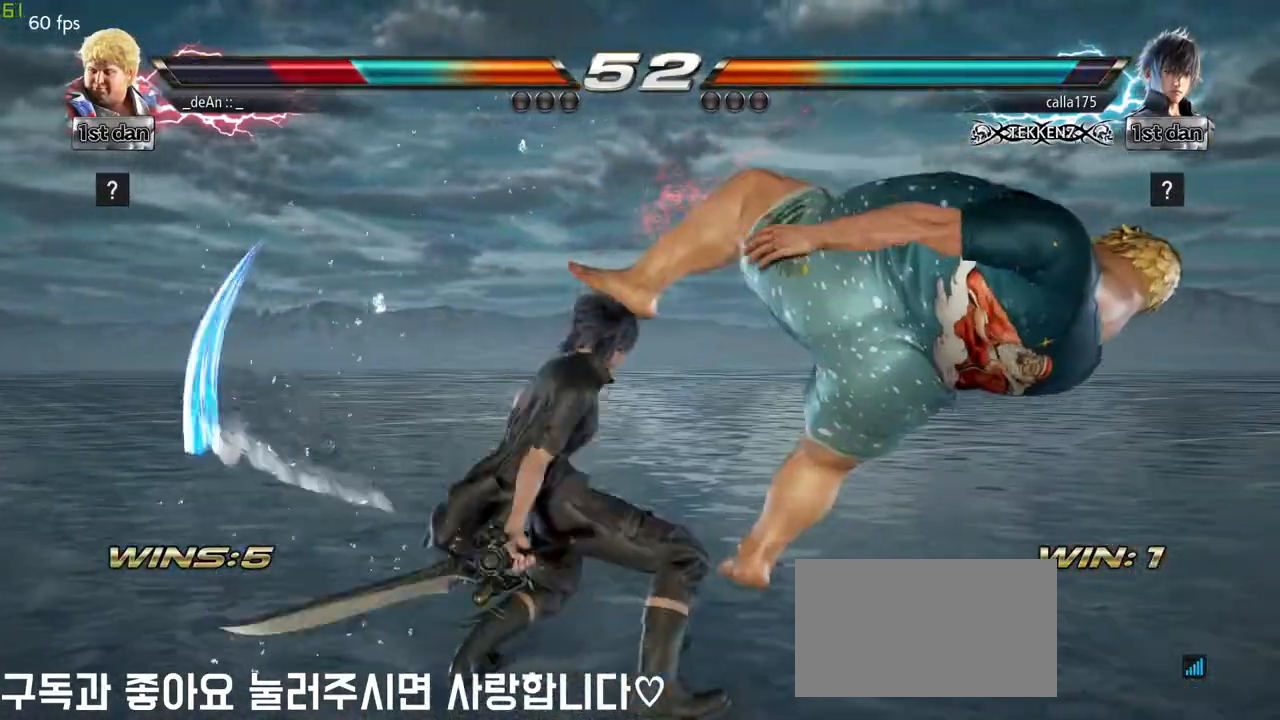
{"buttons": [], "left_stick": "right", "events": []}
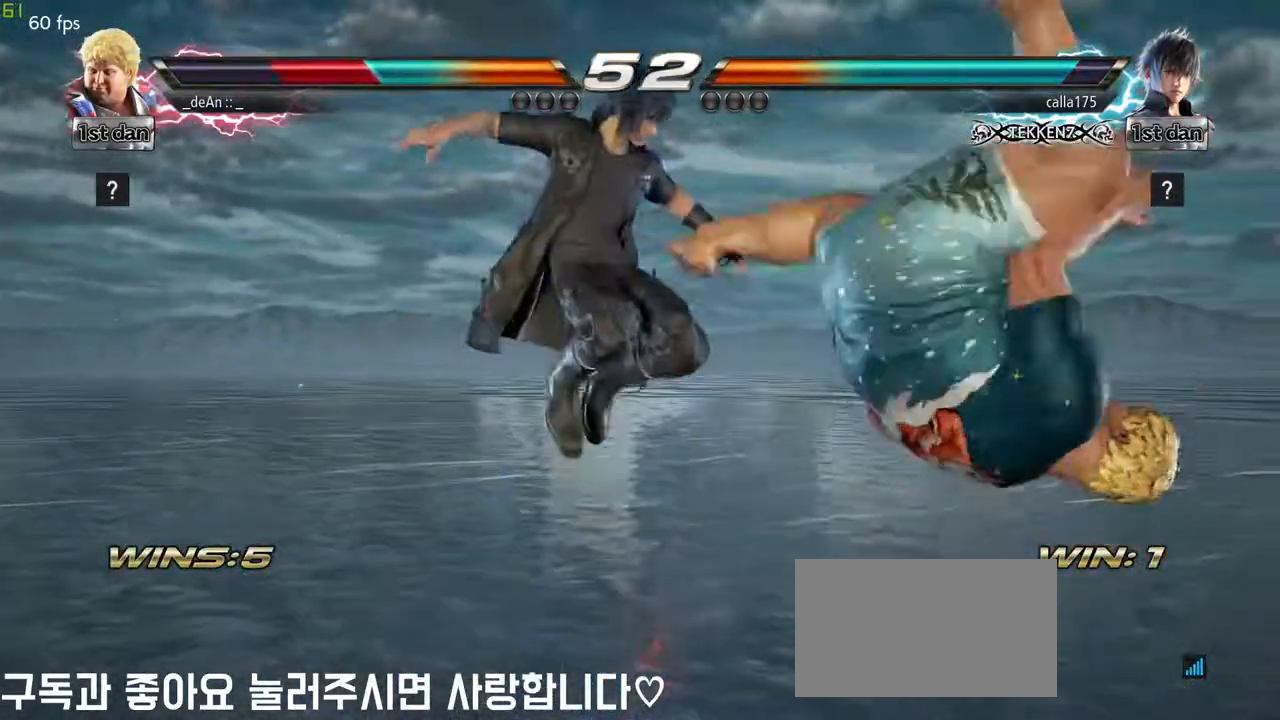
{"buttons": [], "left_stick": "right", "events": []}
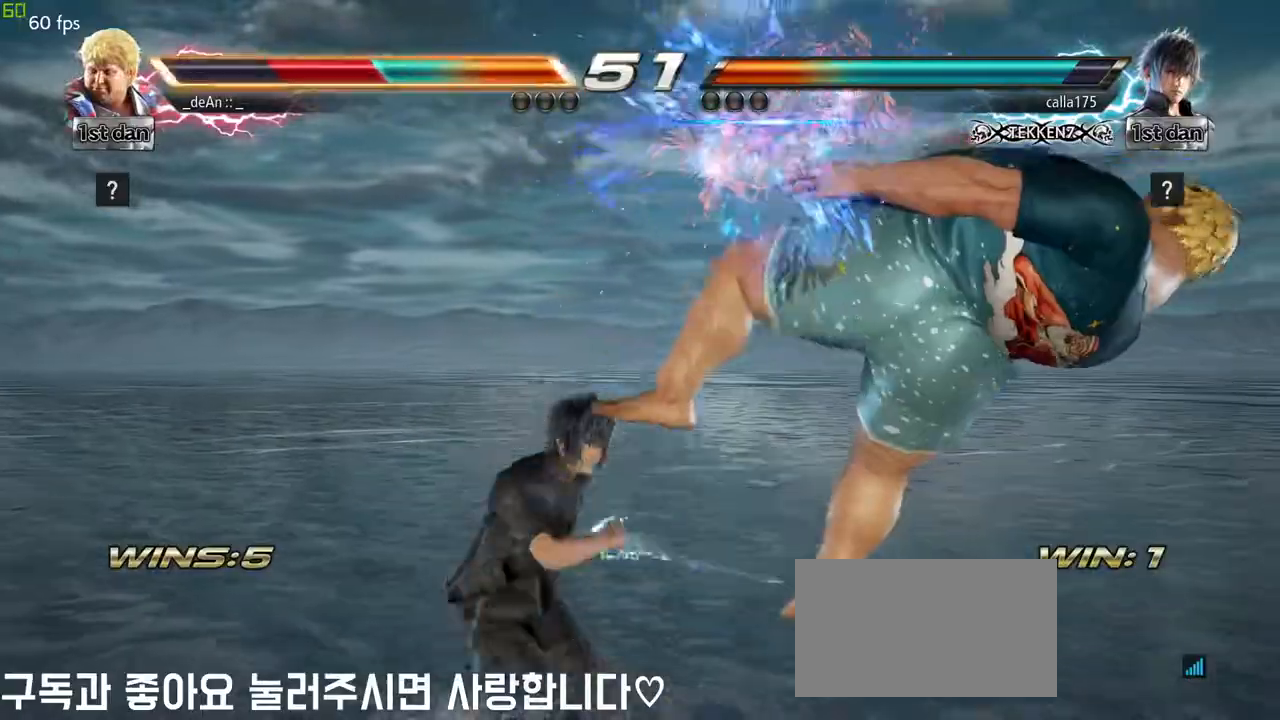
{"buttons": [], "left_stick": "center", "events": [[317, "left_stick", "center"]]}
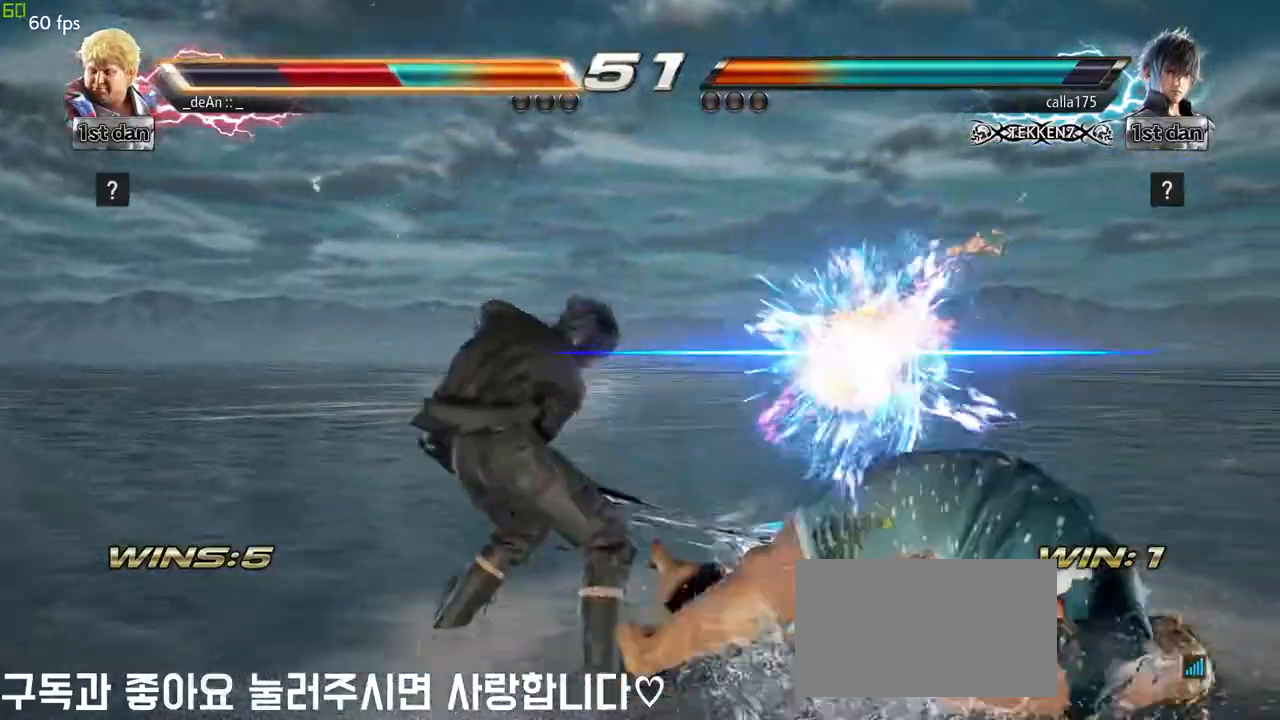
{"buttons": [], "left_stick": "center", "events": []}
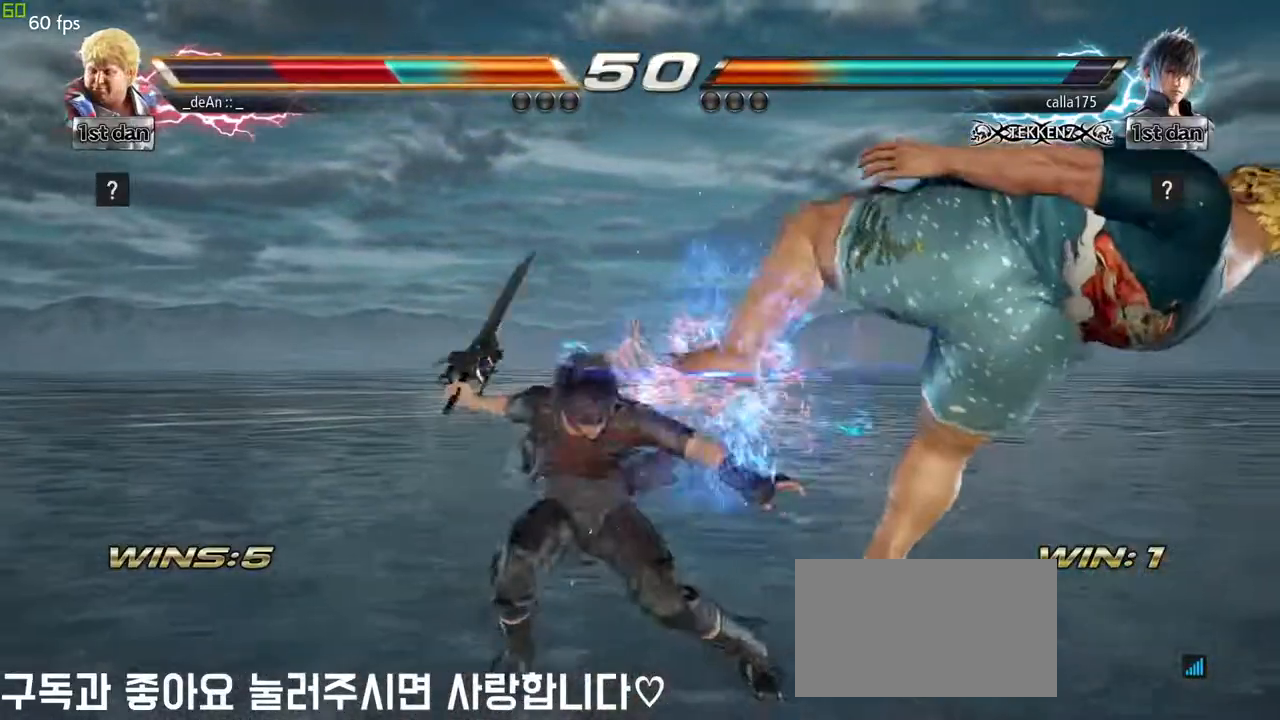
{"buttons": [], "left_stick": "right", "events": [[33, "left_stick", "right"]]}
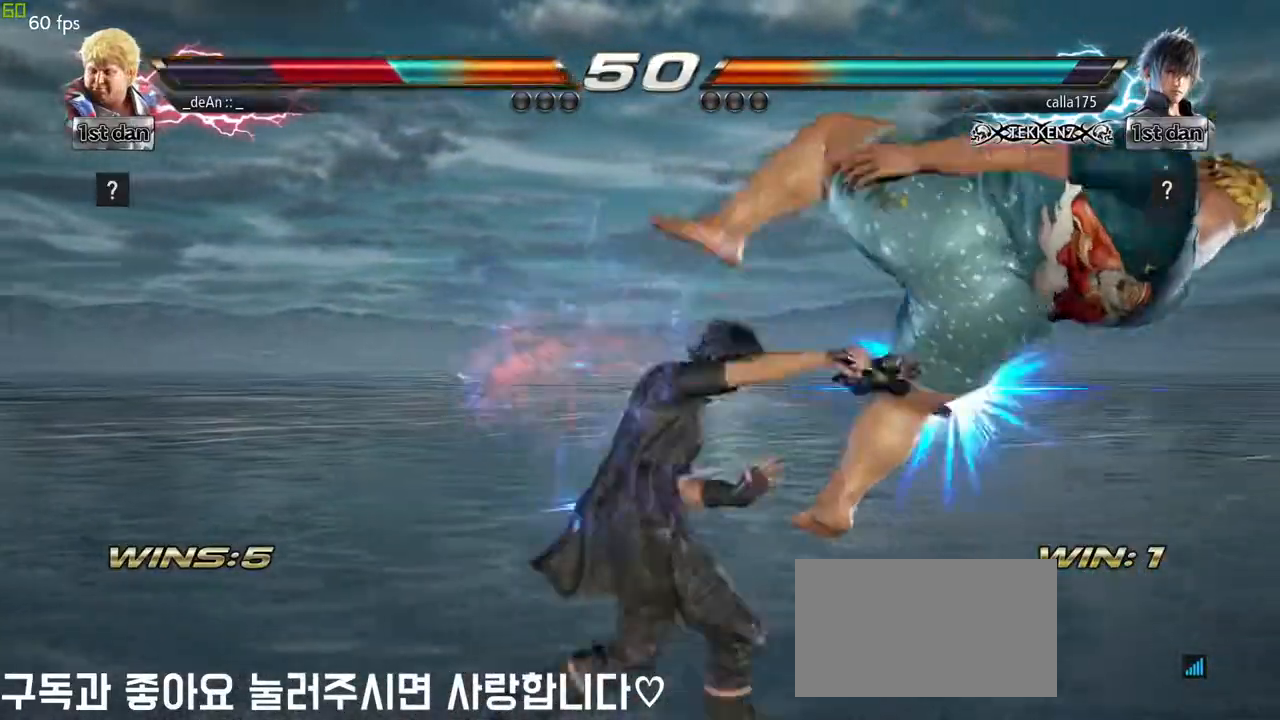
{"buttons": [], "left_stick": "right", "events": []}
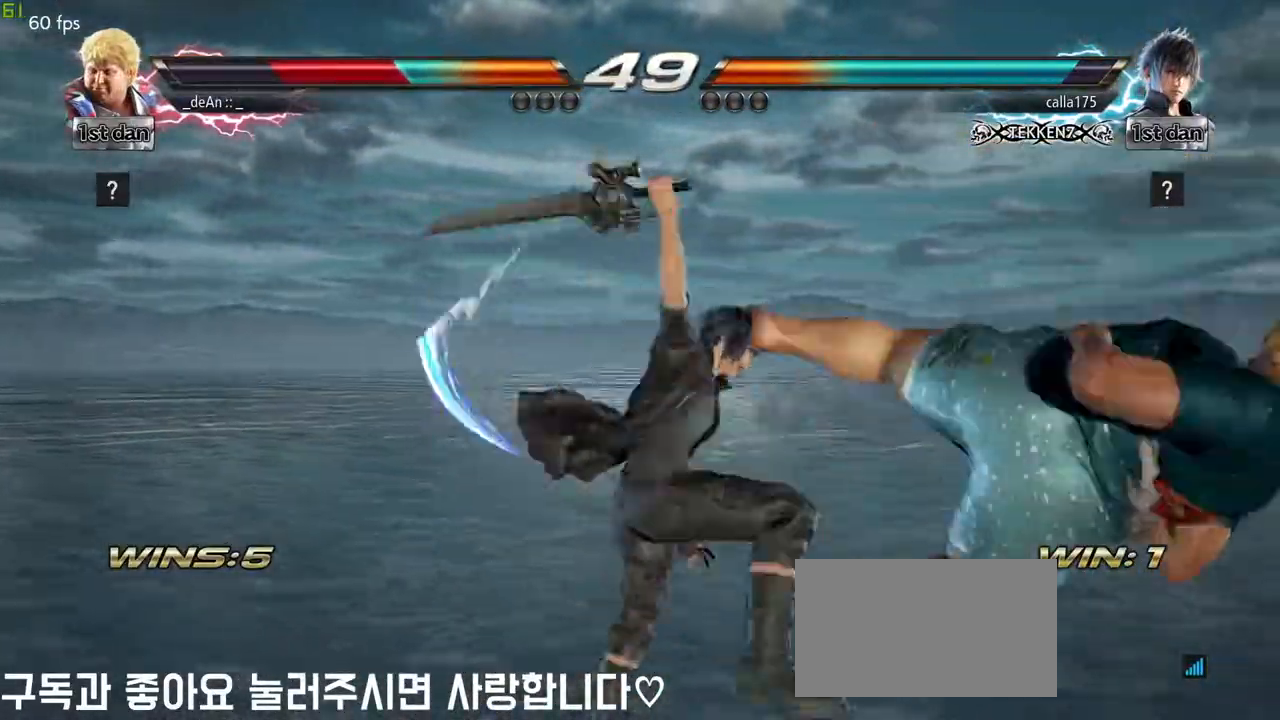
{"buttons": [], "left_stick": "right", "events": []}
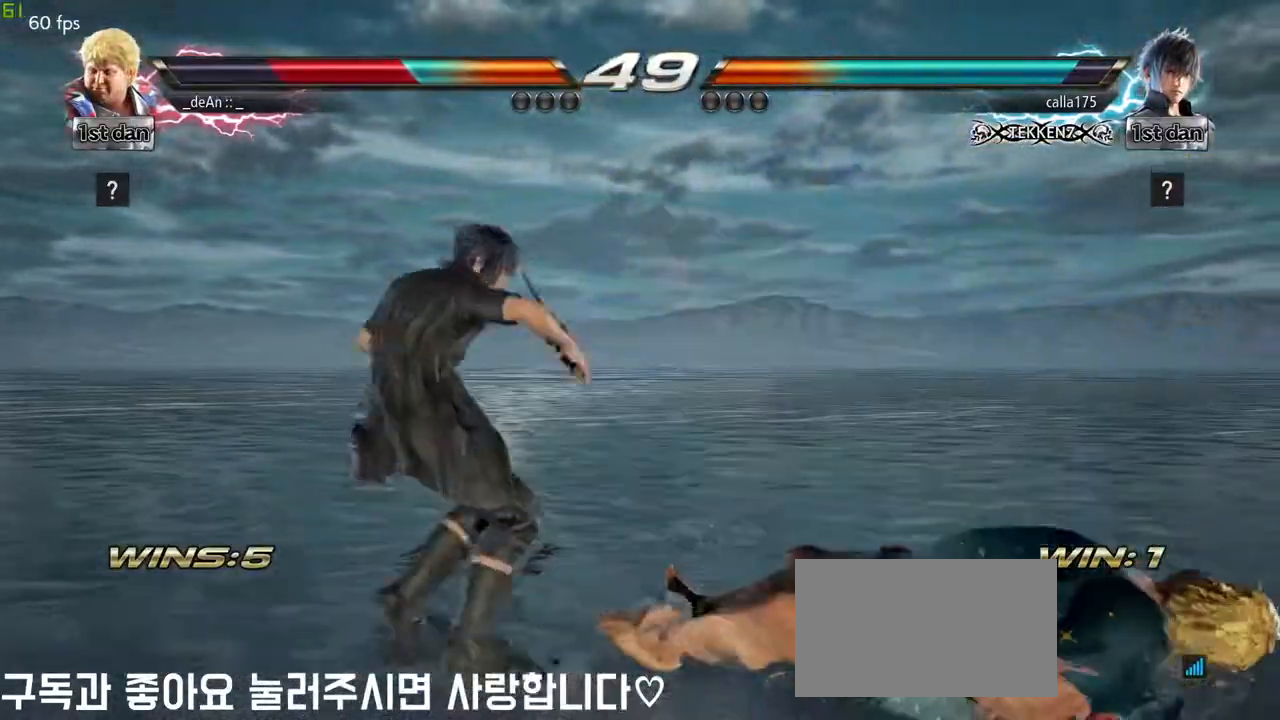
{"buttons": [], "left_stick": "down", "events": [[150, "SQUARE", "down"], [283, "SQUARE", "up"], [333, "left_stick", "down"]]}
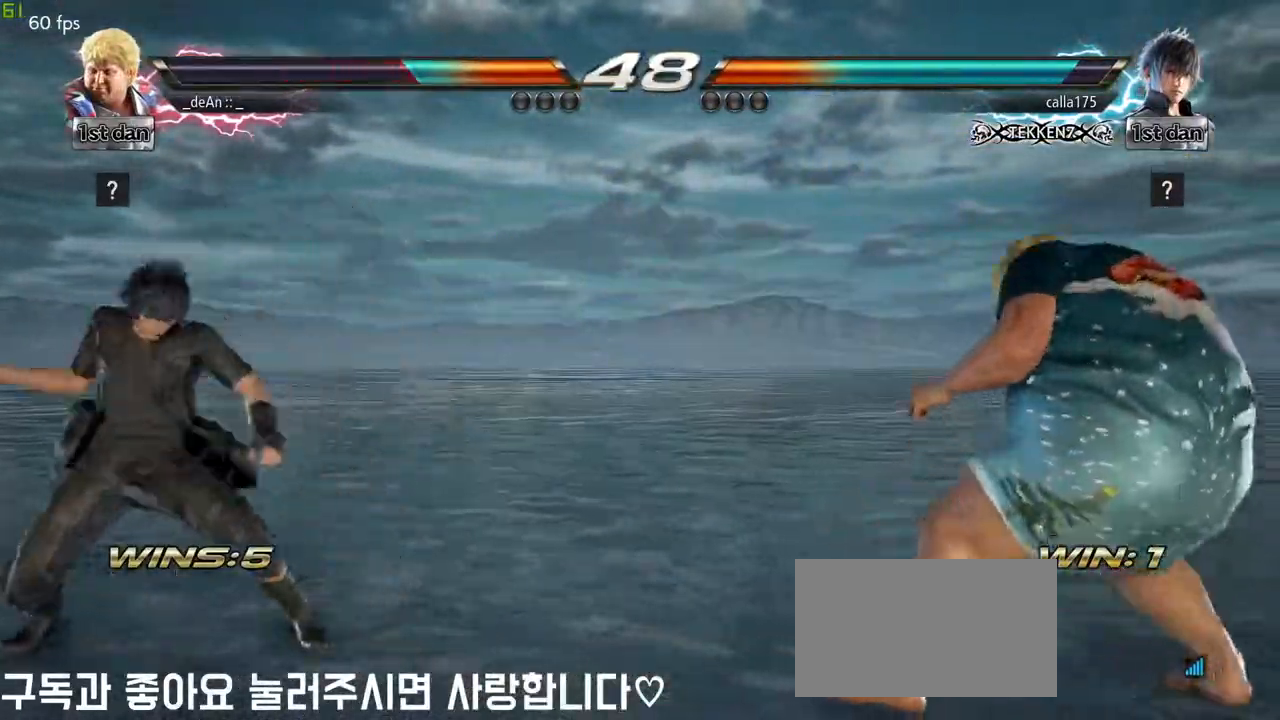
{"buttons": [], "left_stick": "right", "events": [[250, "left_stick", "center"], [333, "left_stick", "right"]]}
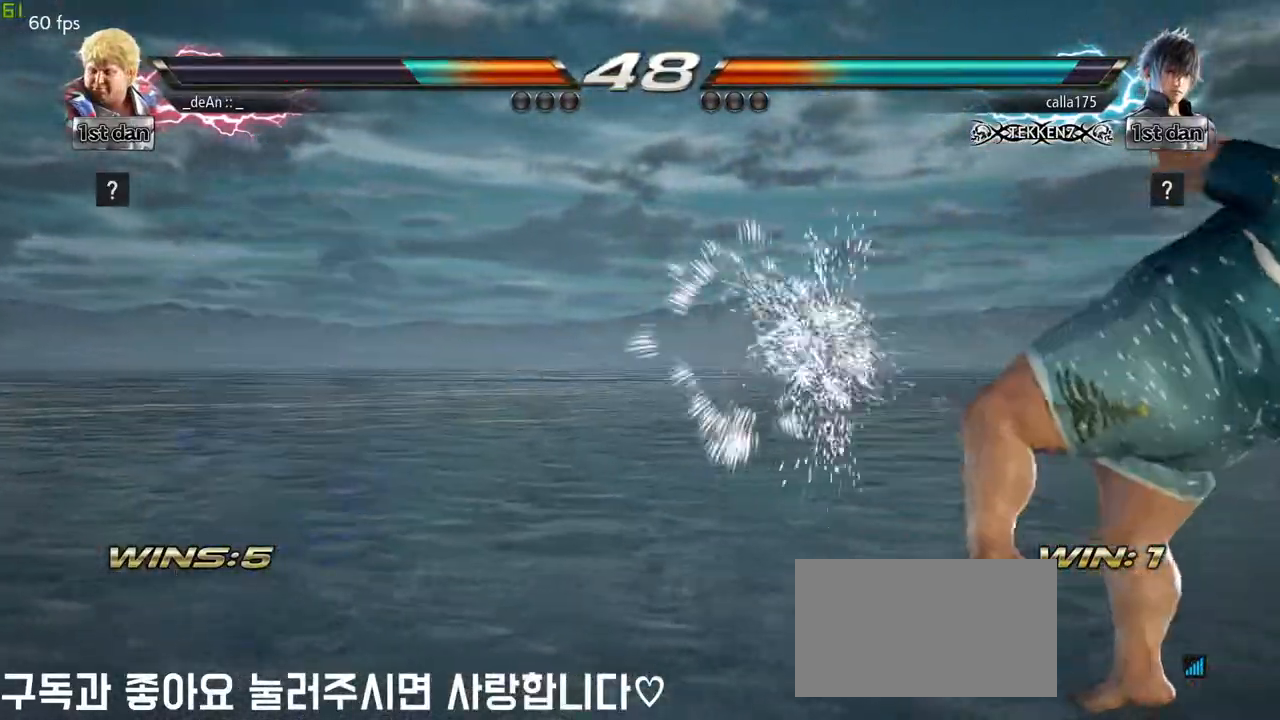
{"buttons": [], "left_stick": "center", "events": [[150, "left_stick", "center"], [283, "SQUARE", "down"], [483, "SQUARE", "up"]]}
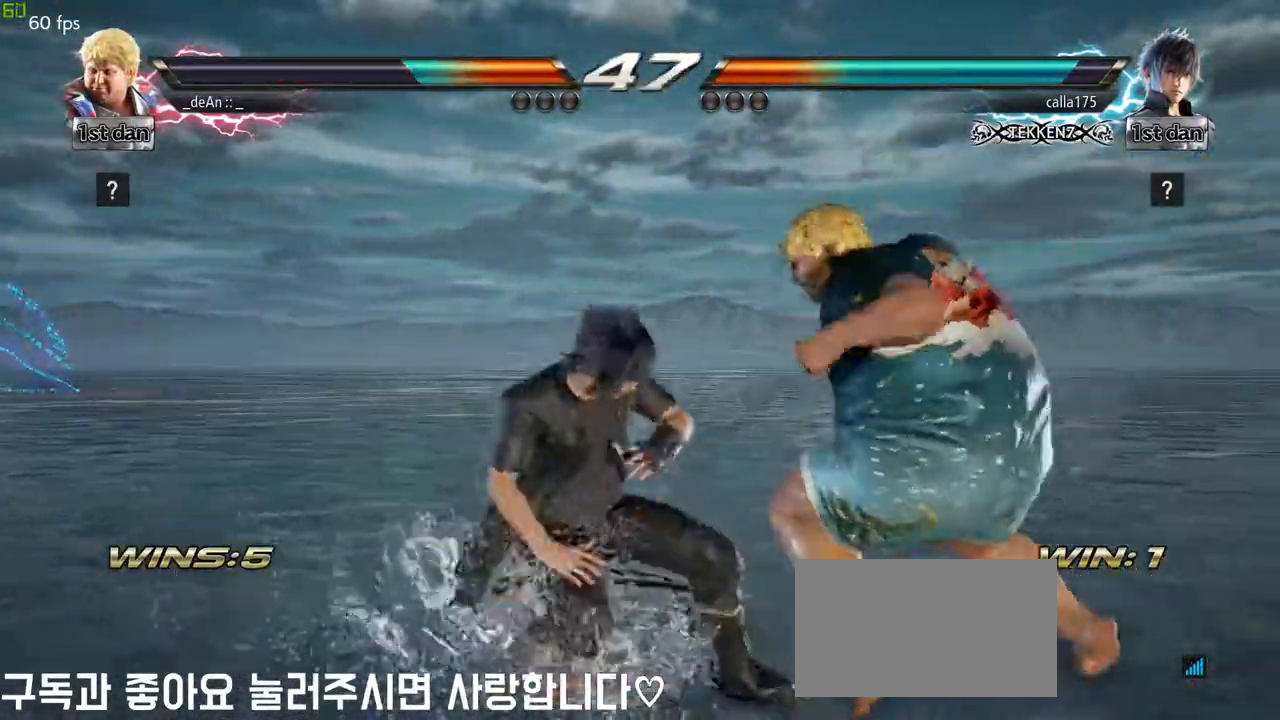
{"buttons": ["TRIANGLE"], "left_stick": "right", "events": [[67, "left_stick", "right"], [250, "TRIANGLE", "down"], [333, "TRIANGLE", "up"], [383, "TRIANGLE", "down"]]}
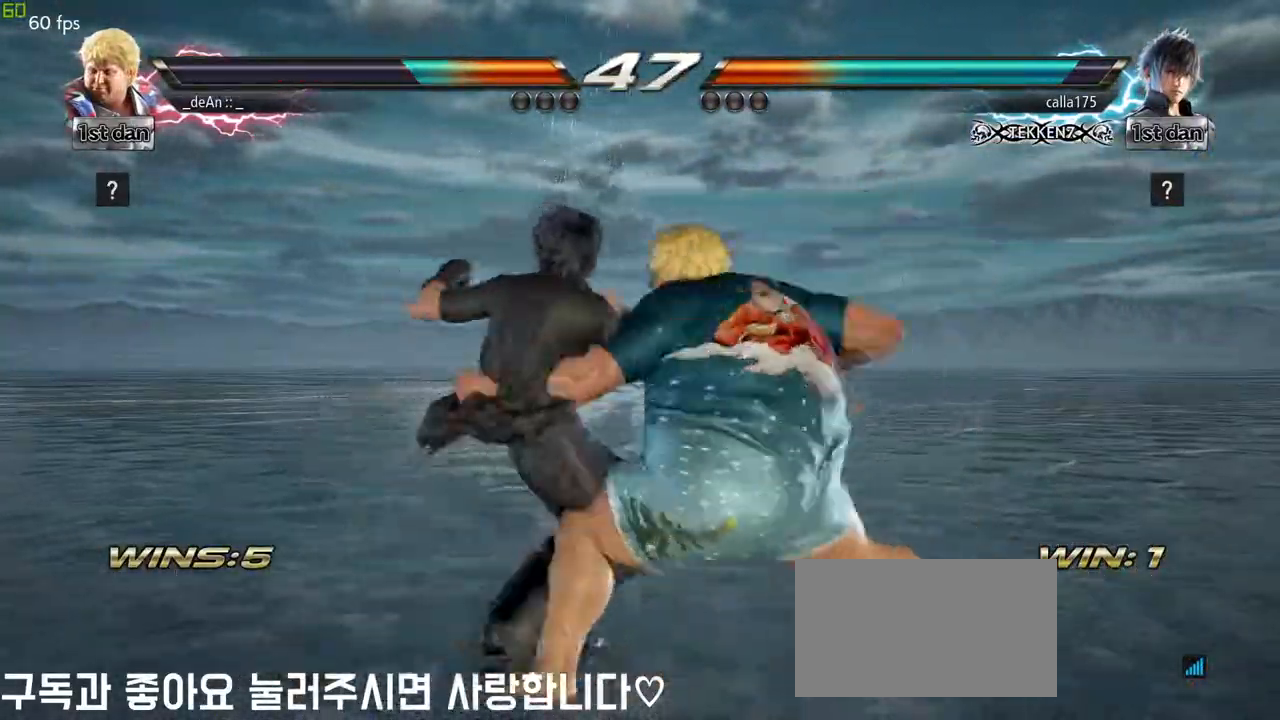
{"buttons": [], "left_stick": "down", "events": [[17, "TRIANGLE", "up"], [483, "left_stick", "down"]]}
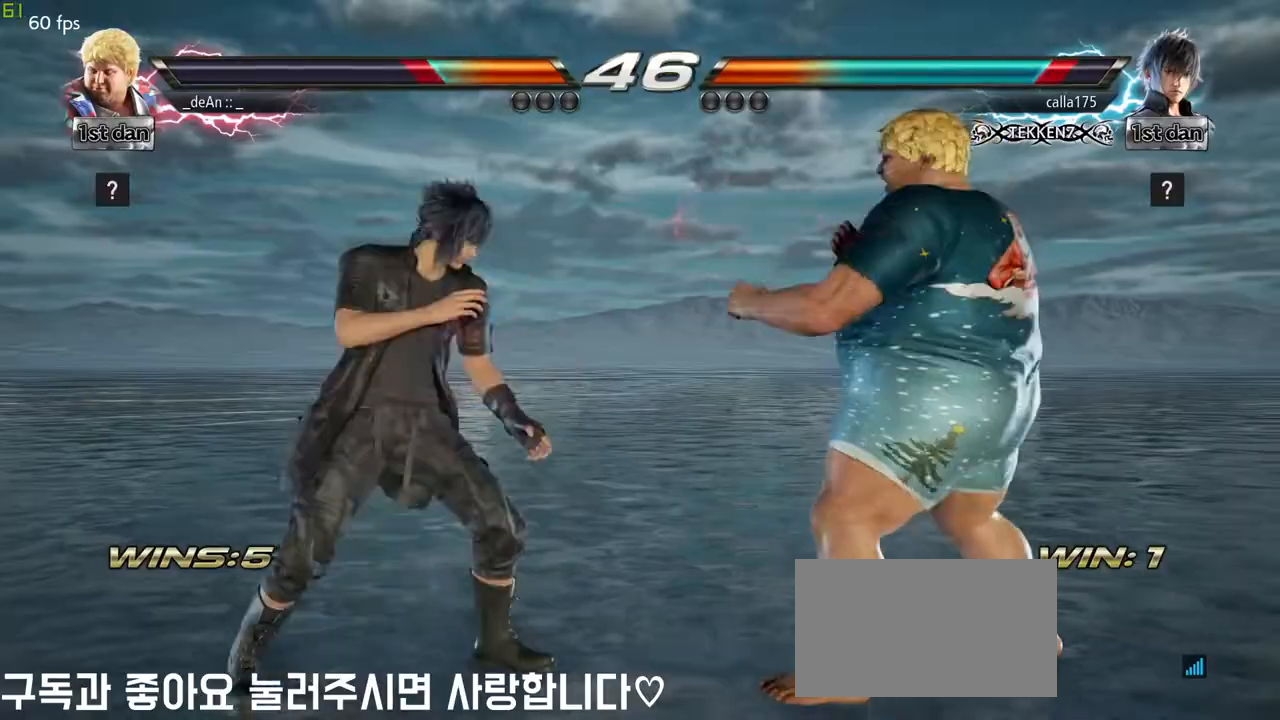
{"buttons": [], "left_stick": "center", "events": [[133, "TRIANGLE", "down"], [133, "left_stick", "center"], [217, "SQUARE", "down"], [250, "TRIANGLE", "up"], [300, "SQUARE", "up"]]}
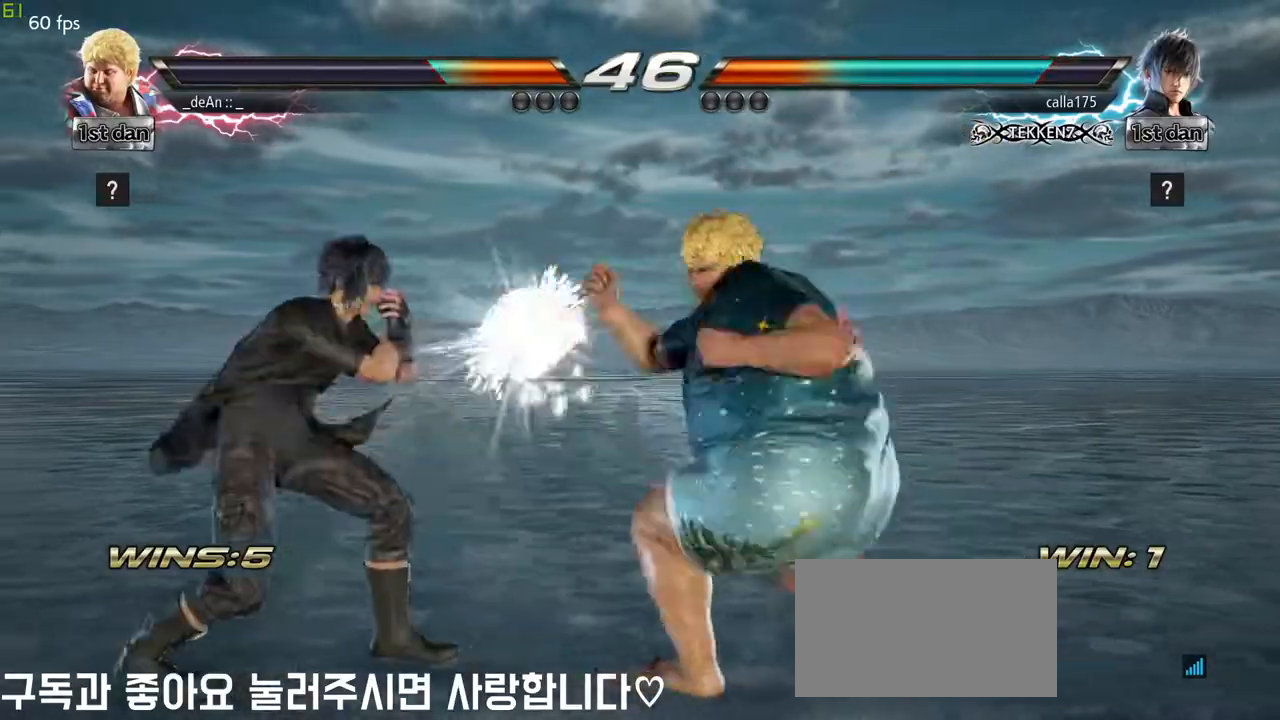
{"buttons": [], "left_stick": "center", "events": []}
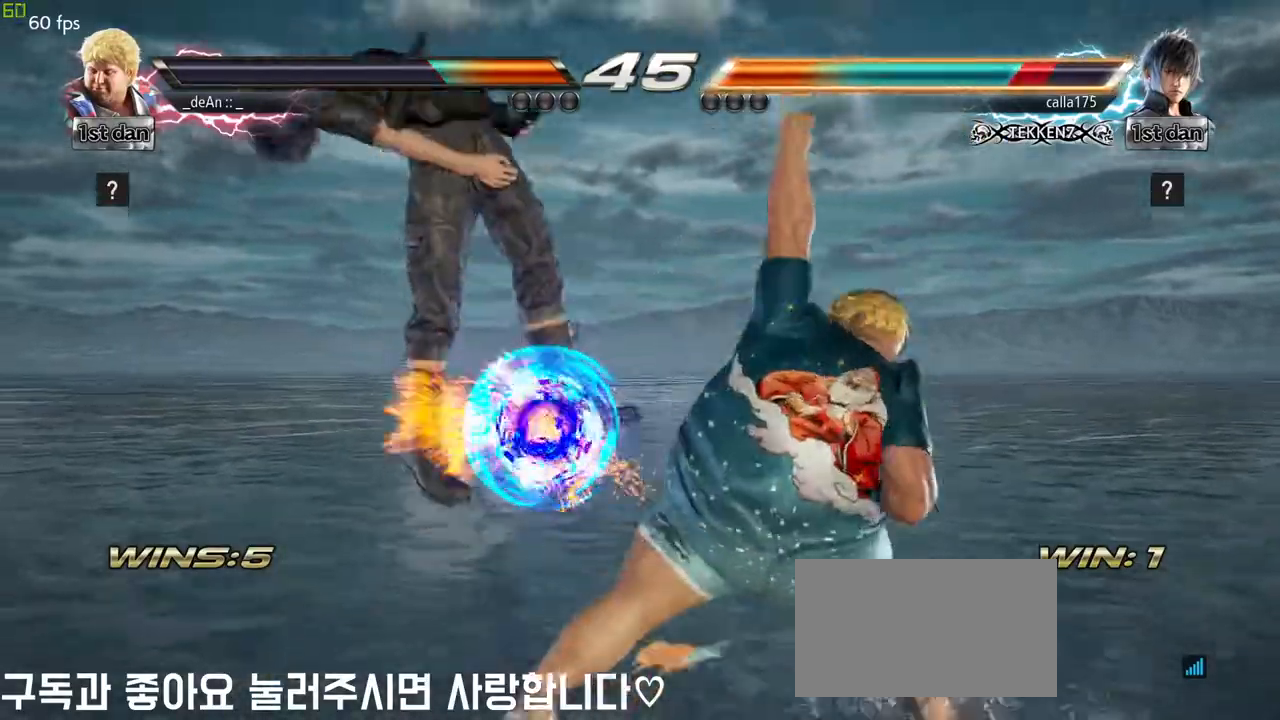
{"buttons": ["SQUARE"], "left_stick": "center", "events": [[333, "SQUARE", "down"]]}
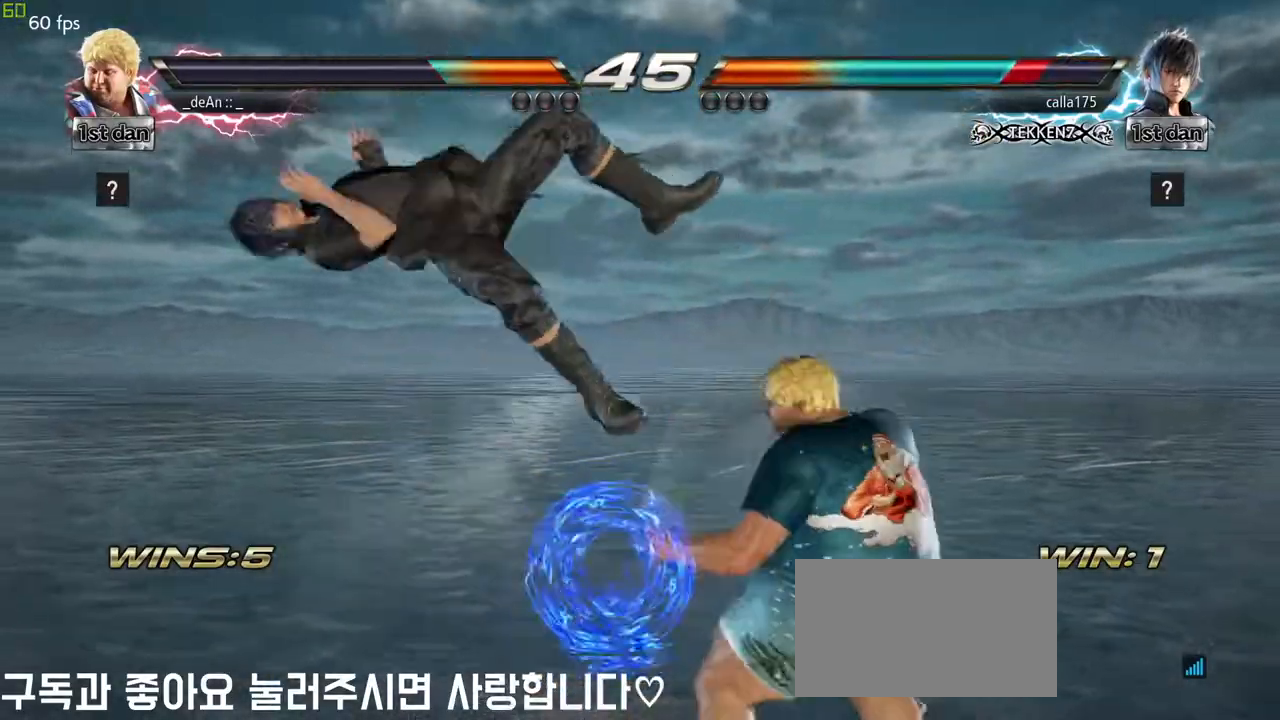
{"buttons": [], "left_stick": "center", "events": [[17, "SQUARE", "up"], [183, "left_stick", "left"], [283, "CIRCLE", "down"], [417, "CIRCLE", "up"], [500, "left_stick", "center"]]}
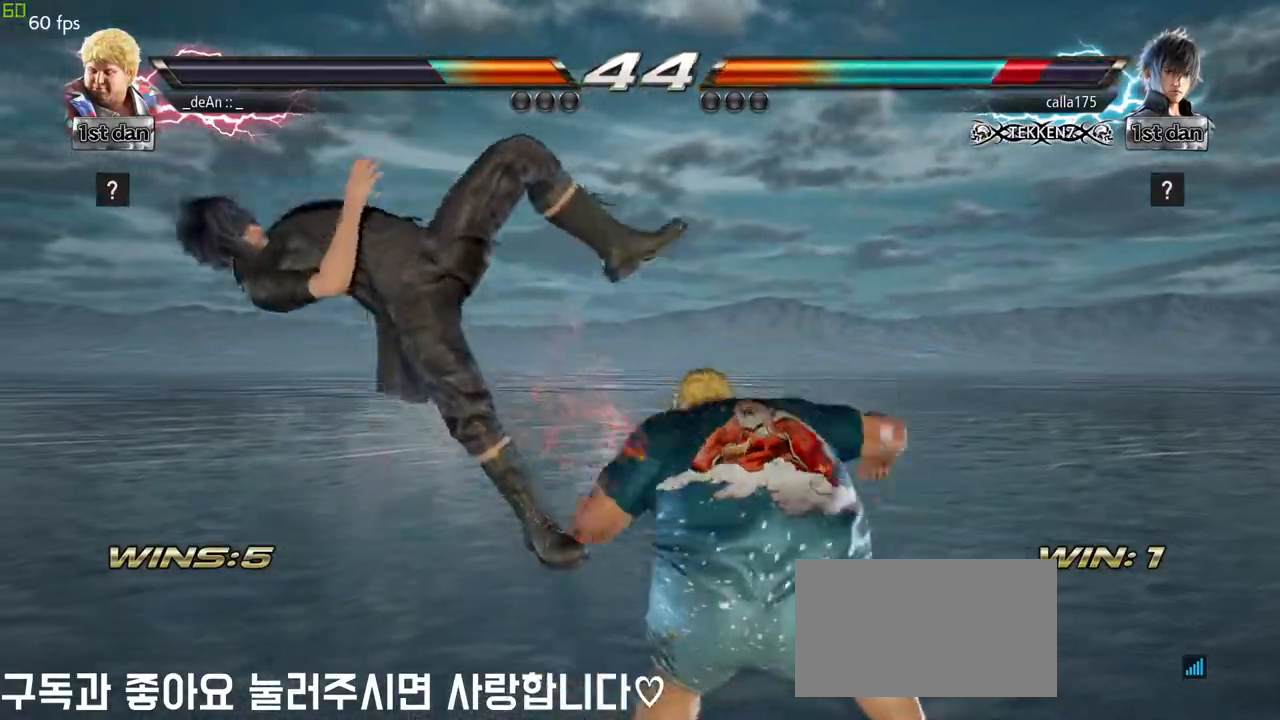
{"buttons": [], "left_stick": "center", "events": []}
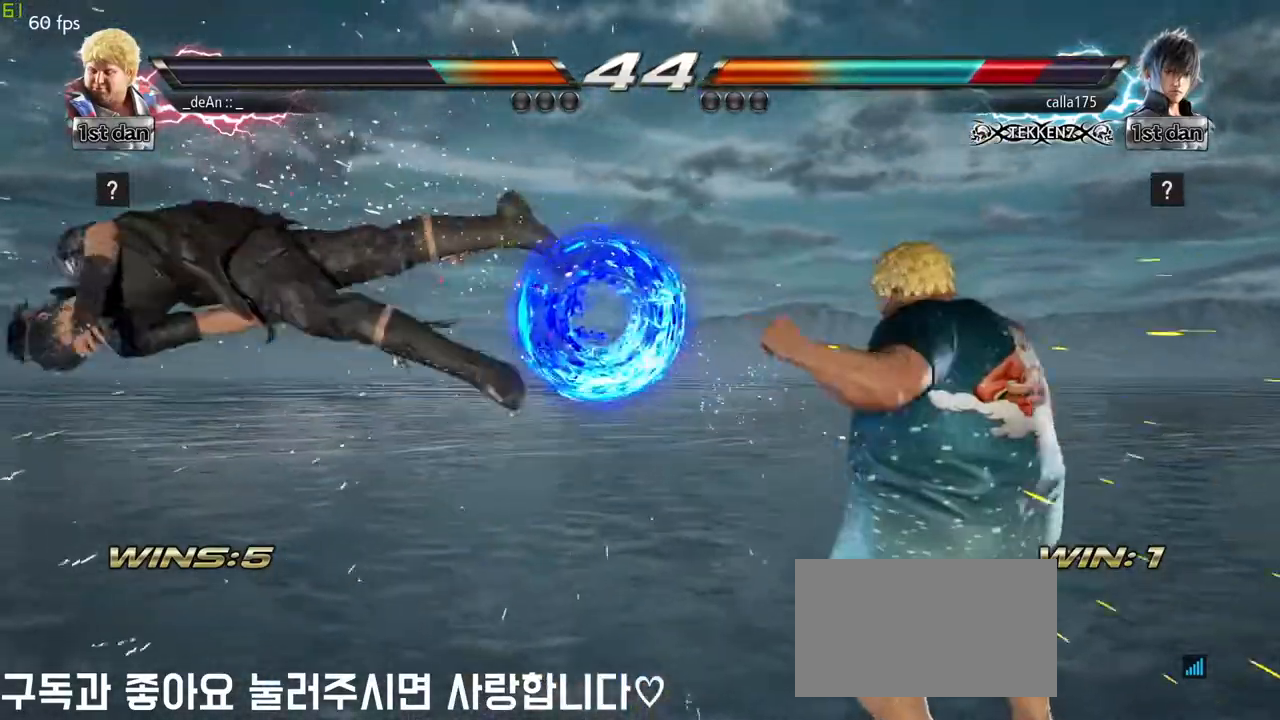
{"buttons": ["CROSS"], "left_stick": "left", "events": [[100, "left_stick", "left"], [183, "left_stick", "center"], [250, "left_stick", "left"], [383, "CROSS", "down"]]}
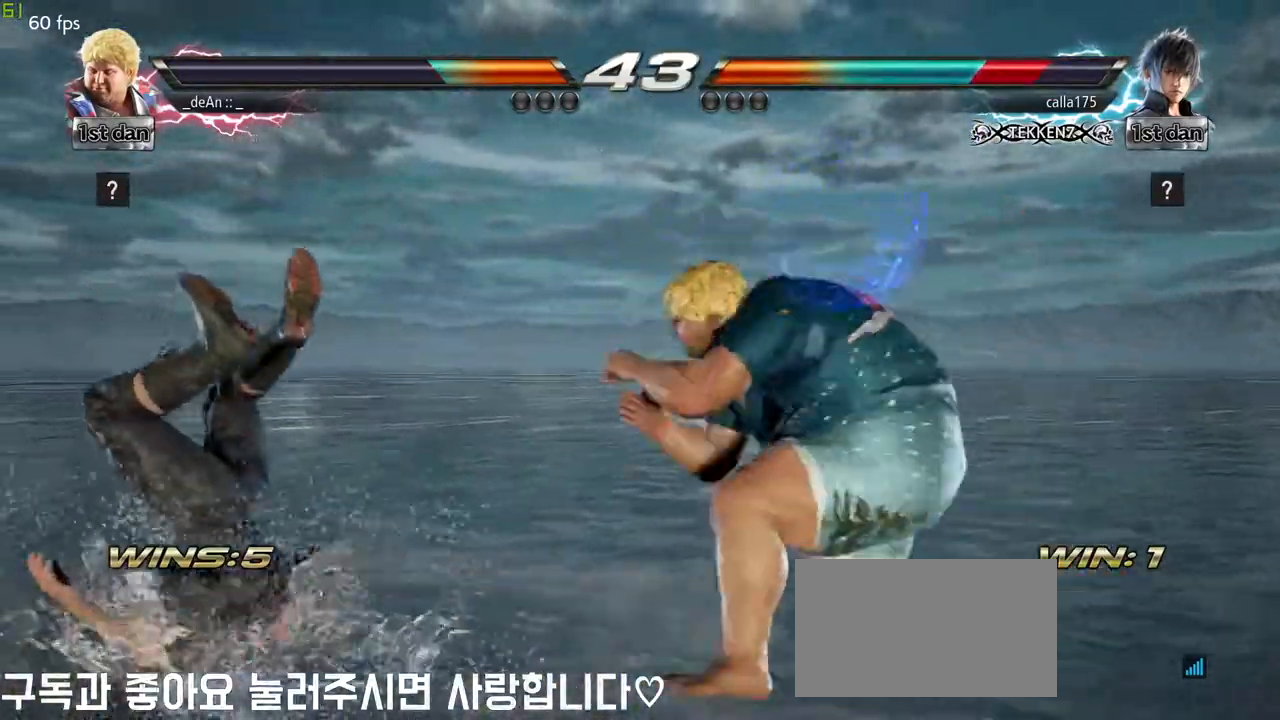
{"buttons": [], "left_stick": "center", "events": [[117, "CROSS", "up"], [183, "left_stick", "center"]]}
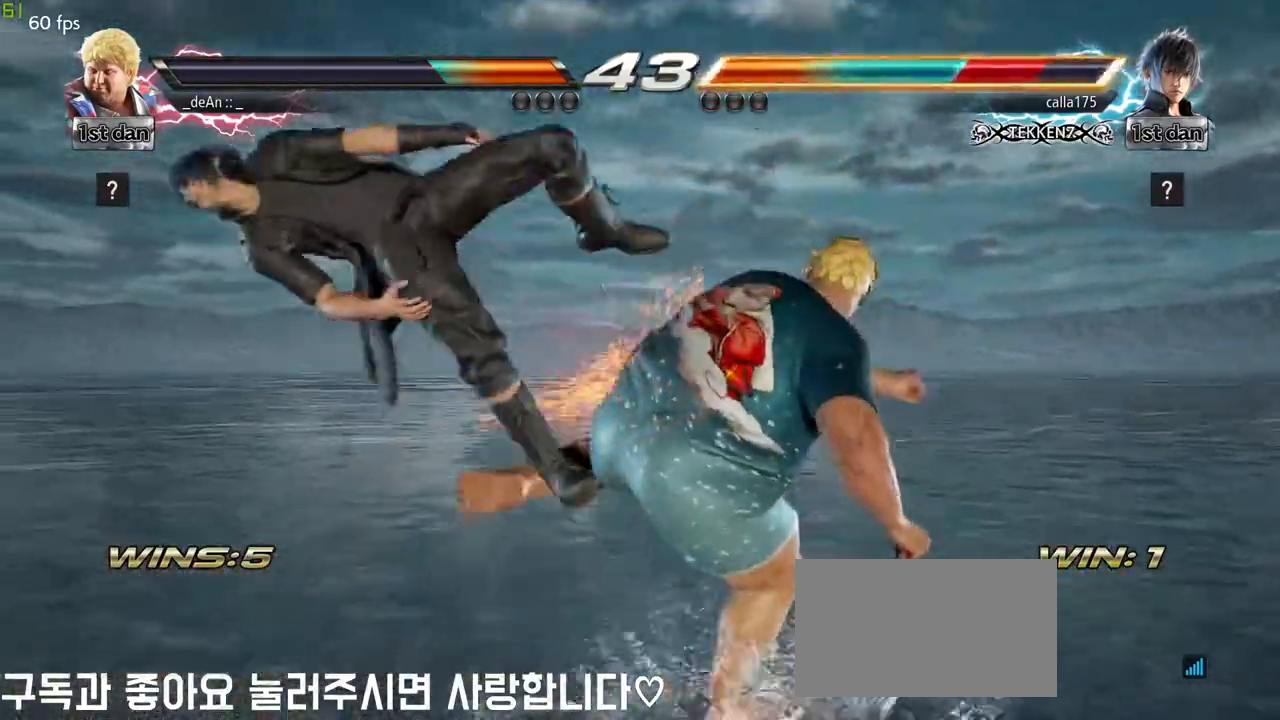
{"buttons": [], "left_stick": "center", "events": [[117, "left_stick", "left"], [183, "left_stick", "center"], [283, "left_stick", "left"], [400, "left_stick", "center"]]}
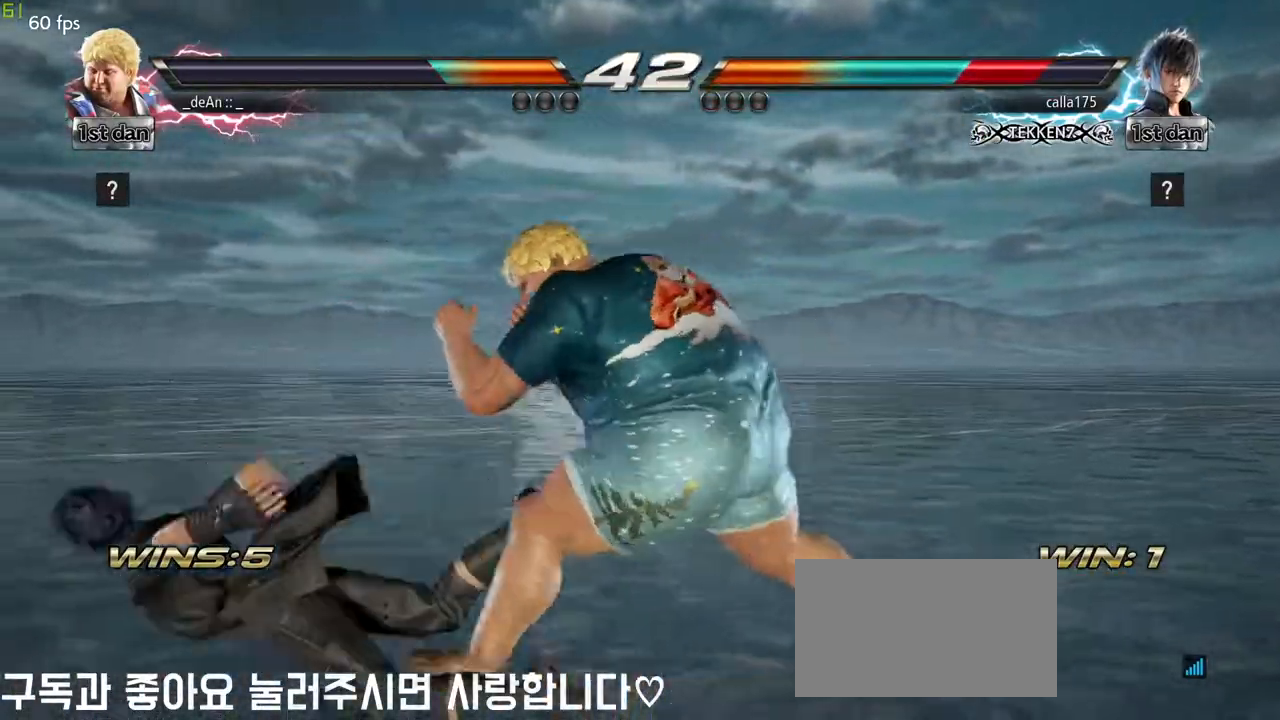
{"buttons": ["CIRCLE"], "left_stick": "center", "events": [[33, "left_stick", "left"], [183, "left_stick", "down-left"], [200, "CROSS", "down"], [367, "CROSS", "up"], [383, "left_stick", "center"], [400, "CIRCLE", "down"]]}
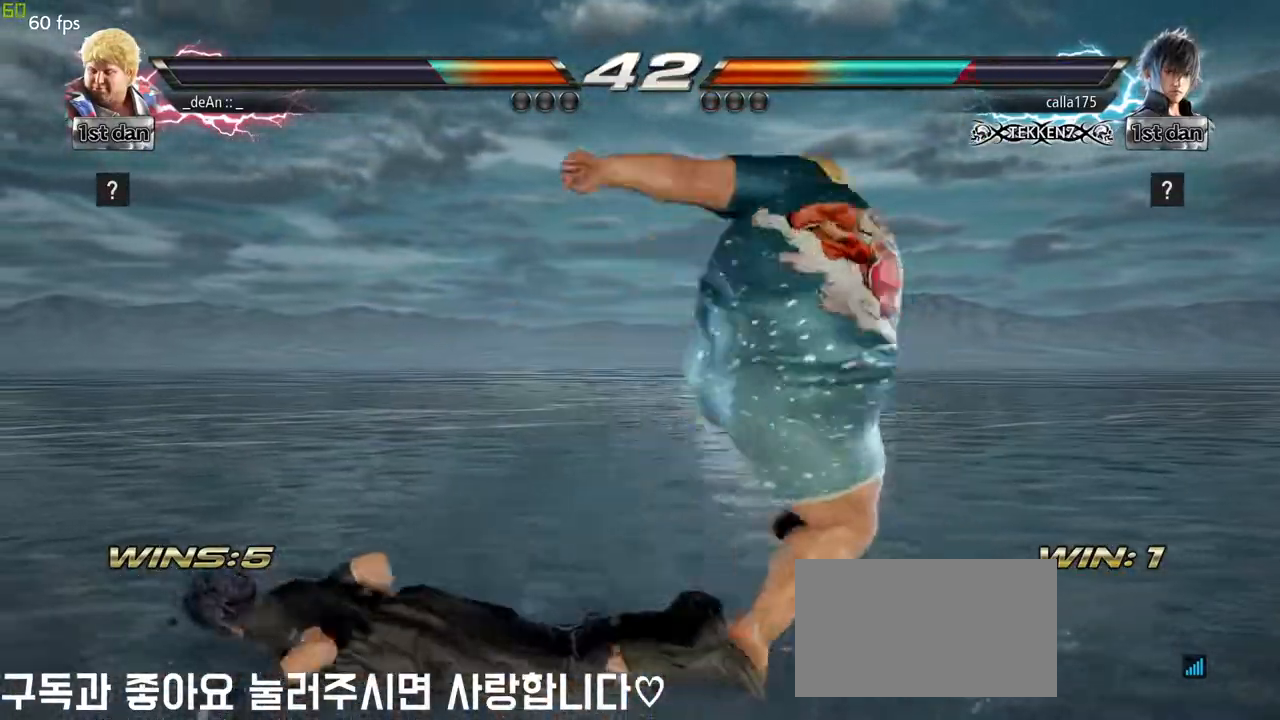
{"buttons": ["CIRCLE"], "left_stick": "center", "events": [[17, "CIRCLE", "up"], [33, "CIRCLE", "down"], [167, "CIRCLE", "up"], [200, "CIRCLE", "down"], [317, "CIRCLE", "up"], [367, "CIRCLE", "down"], [450, "CIRCLE", "up"], [483, "CIRCLE", "down"]]}
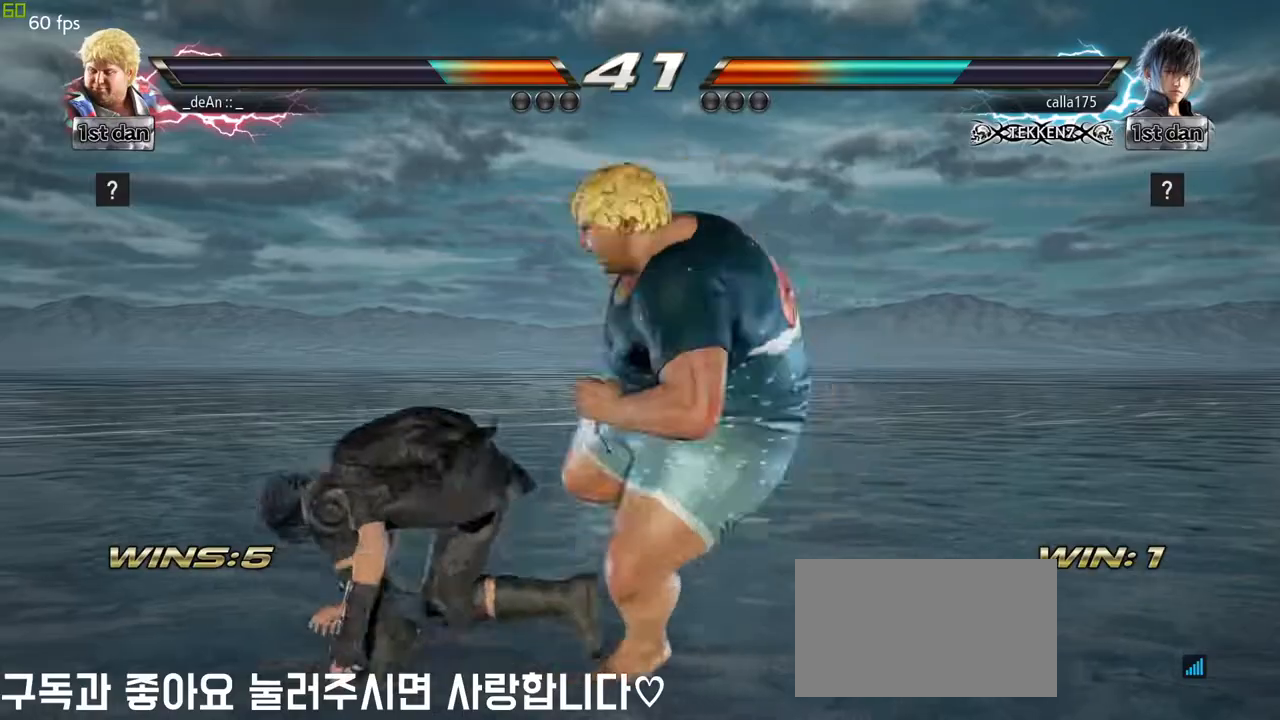
{"buttons": [], "left_stick": "center", "events": [[83, "CIRCLE", "up"], [133, "CIRCLE", "down"], [467, "CIRCLE", "up"]]}
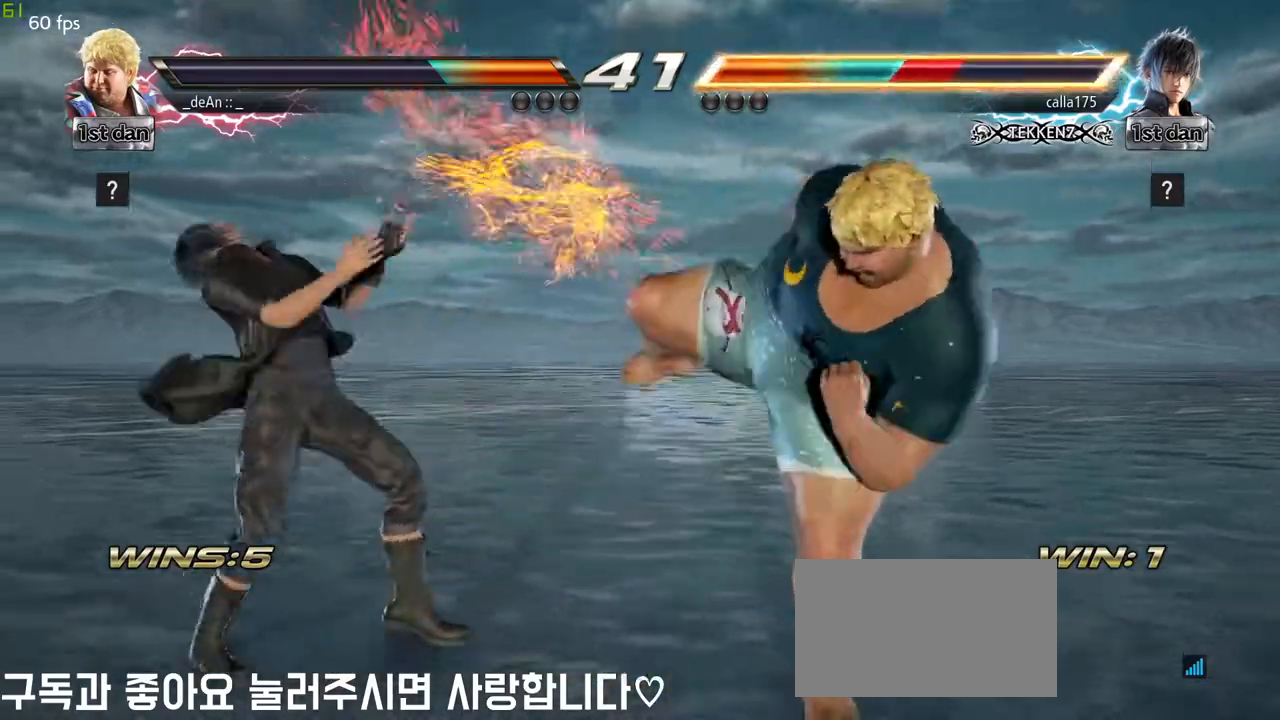
{"buttons": ["CIRCLE"], "left_stick": "down", "events": [[267, "SQUARE", "down"], [350, "left_stick", "down"], [400, "SQUARE", "up"], [450, "CIRCLE", "down"]]}
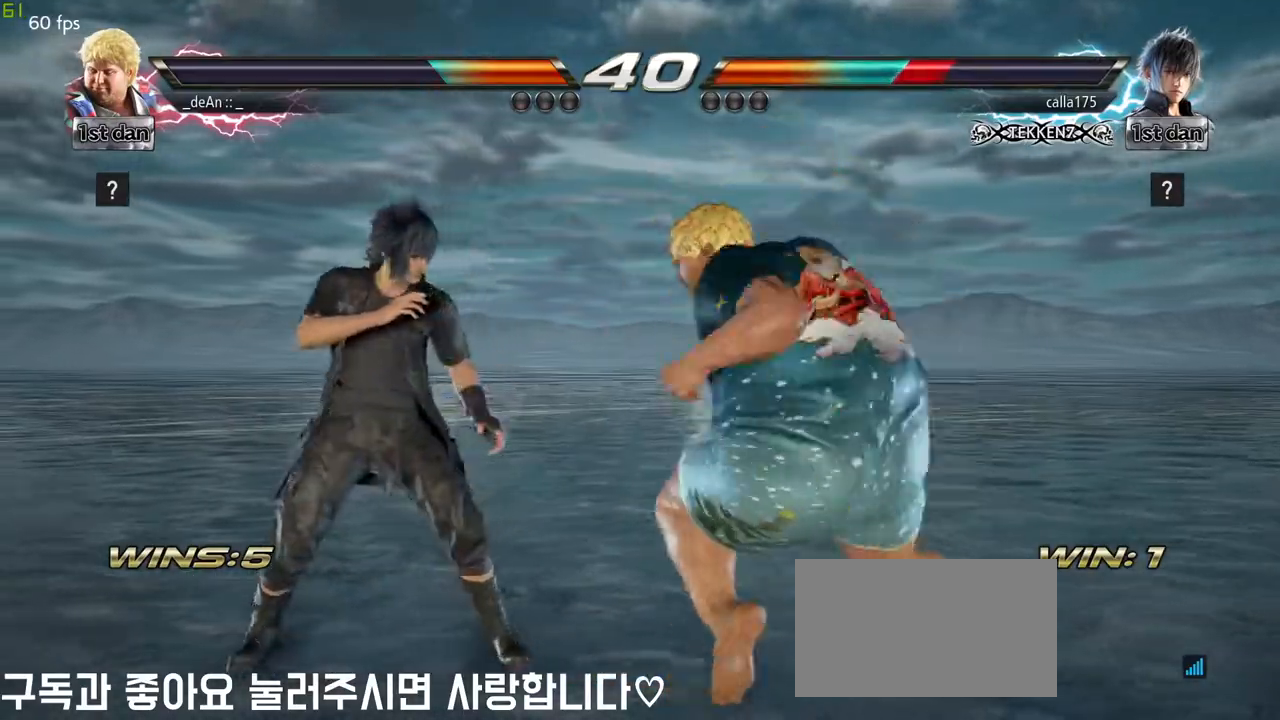
{"buttons": ["CIRCLE"], "left_stick": "center", "events": [[50, "left_stick", "center"], [67, "CIRCLE", "up"], [117, "CIRCLE", "down"], [350, "CIRCLE", "up"], [400, "CIRCLE", "down"]]}
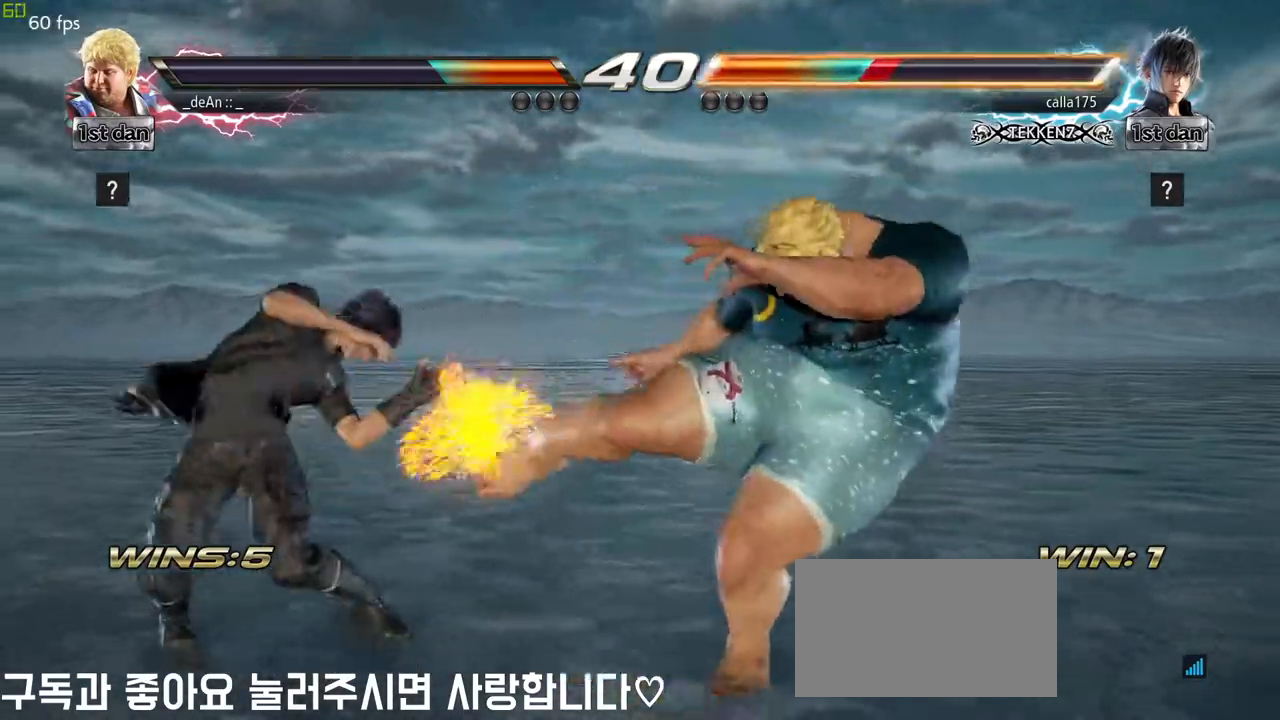
{"buttons": [], "left_stick": "down-right", "events": [[100, "CIRCLE", "up"], [317, "left_stick", "down-right"], [350, "SQUARE", "down"], [350, "TRIANGLE", "down"], [417, "SQUARE", "up"], [433, "TRIANGLE", "up"]]}
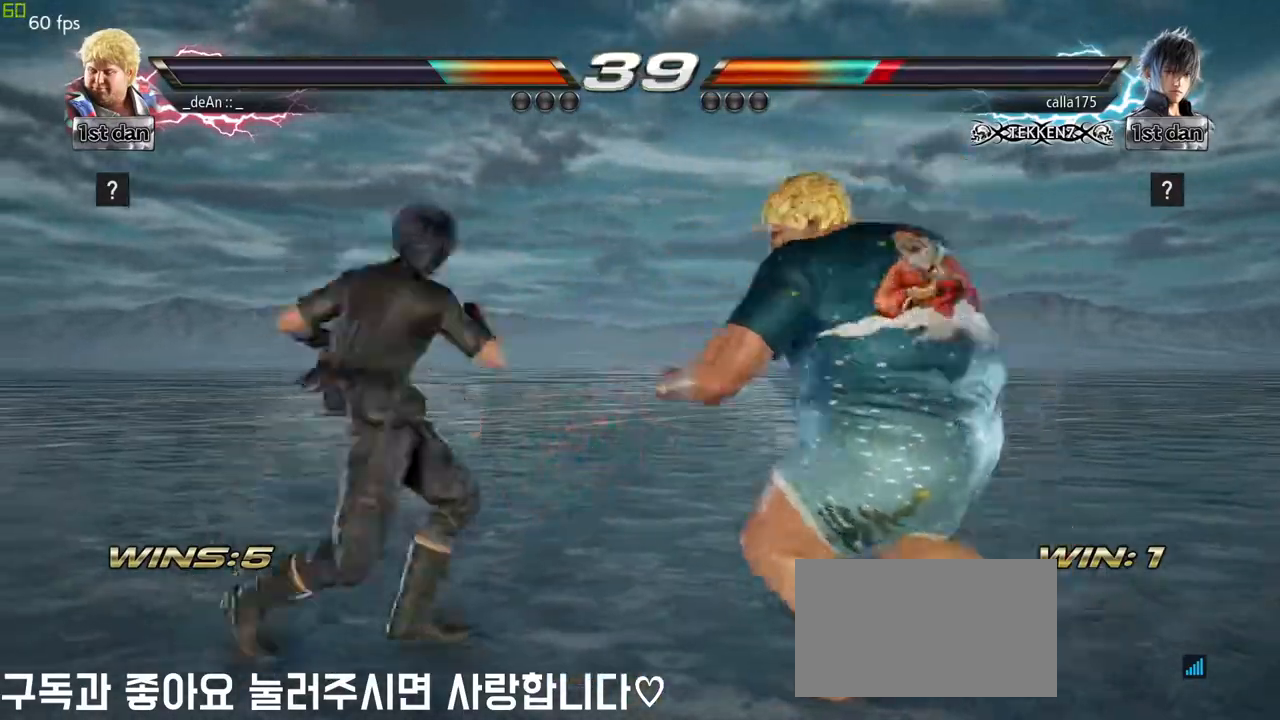
{"buttons": [], "left_stick": "center", "events": [[50, "left_stick", "center"]]}
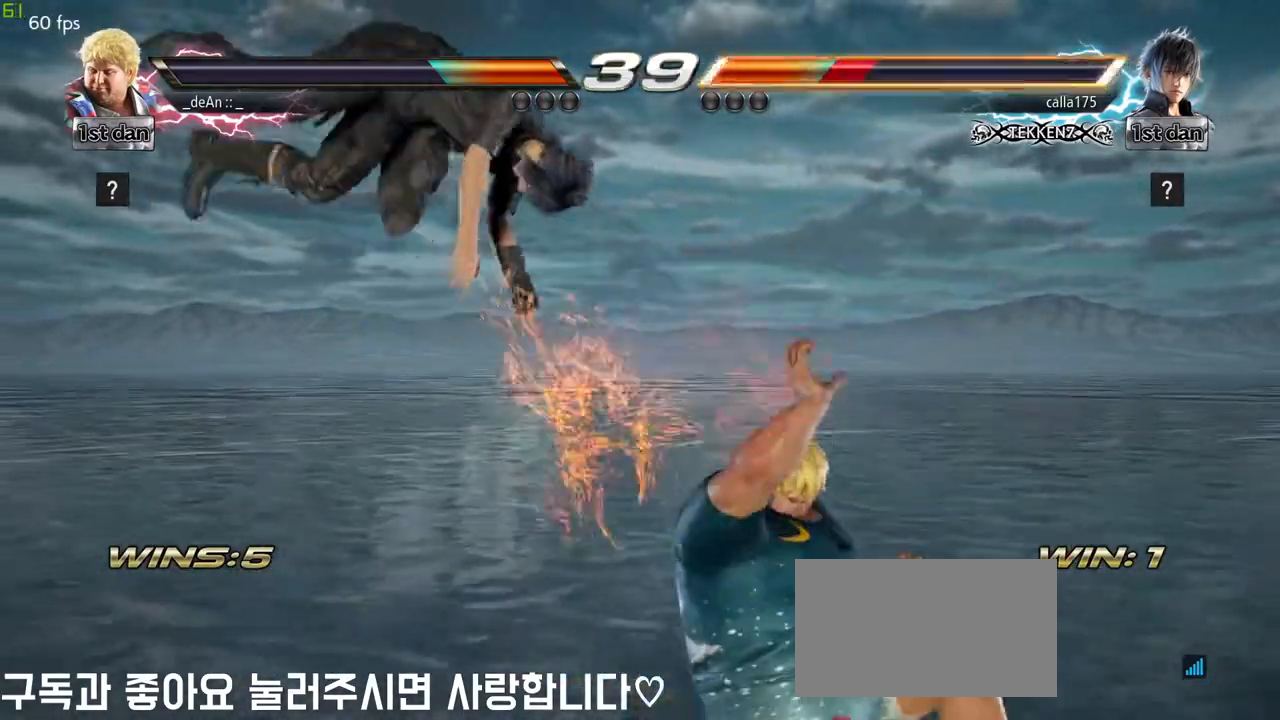
{"buttons": [], "left_stick": "center", "events": [[167, "left_stick", "left"], [217, "CIRCLE", "down"], [333, "CIRCLE", "up"], [433, "left_stick", "center"]]}
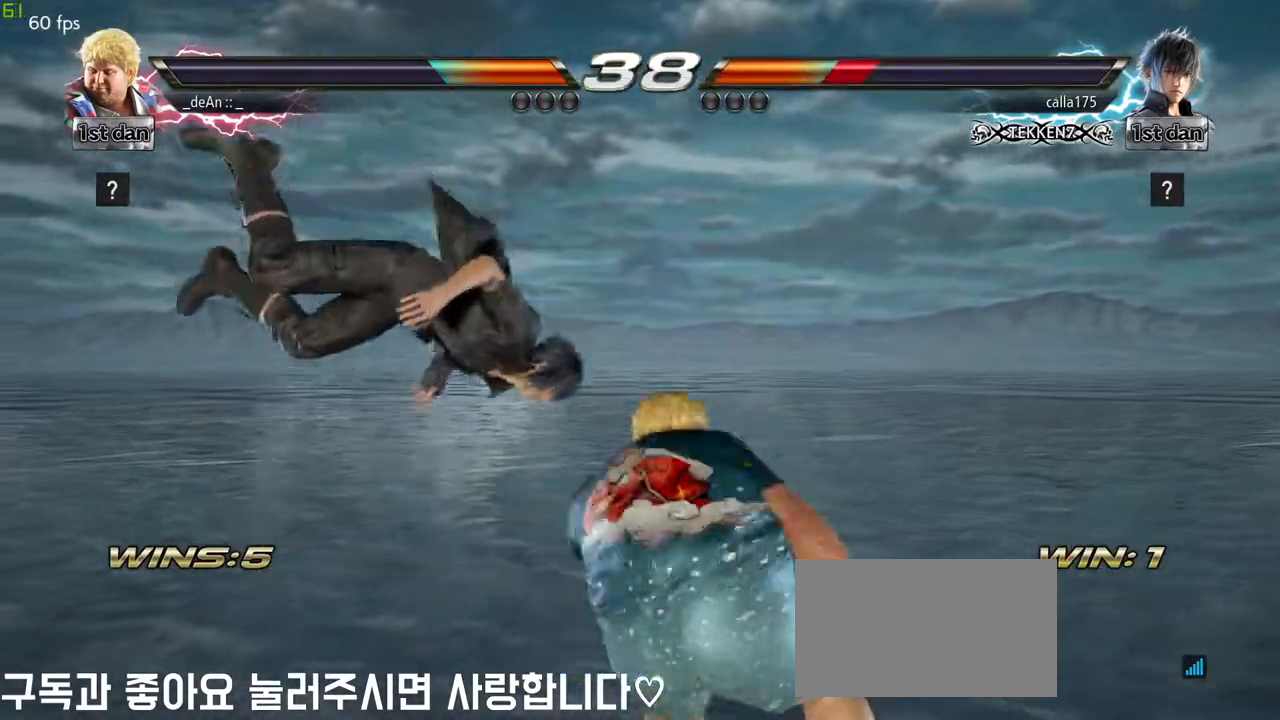
{"buttons": [], "left_stick": "center", "events": []}
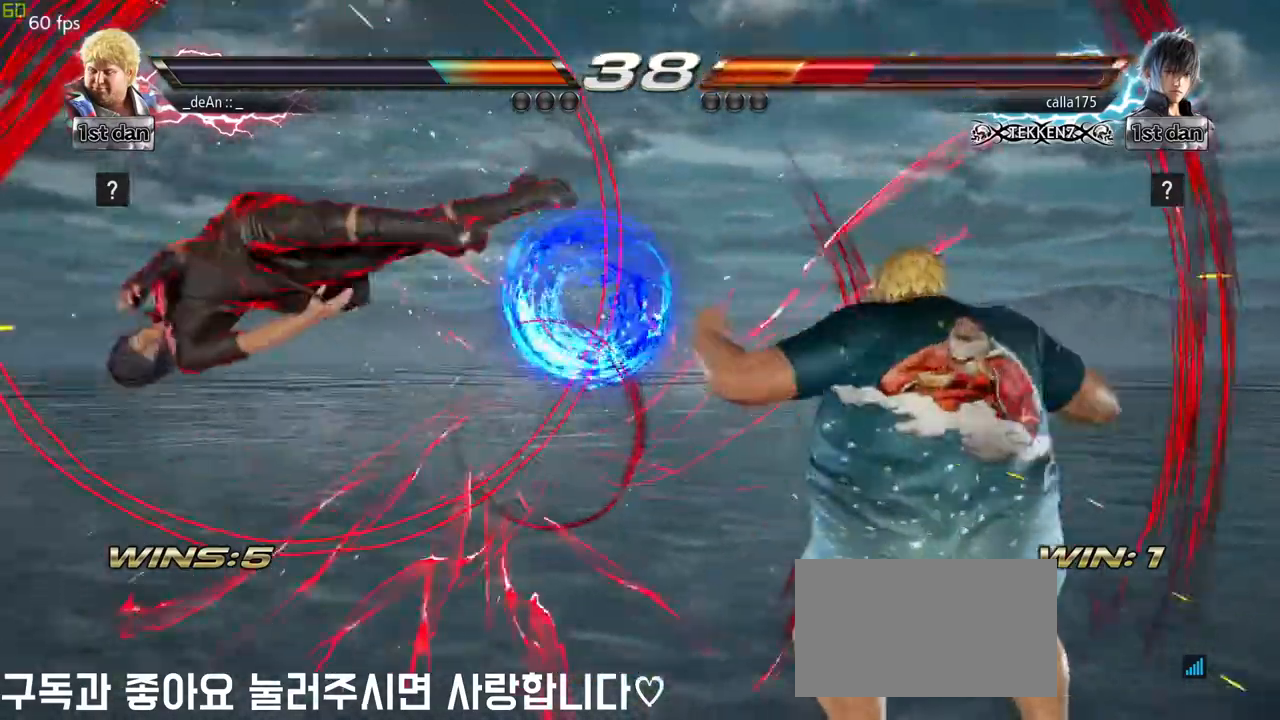
{"buttons": ["CROSS"], "left_stick": "left", "events": [[33, "left_stick", "left"], [100, "left_stick", "center"], [217, "left_stick", "left"], [333, "CROSS", "down"]]}